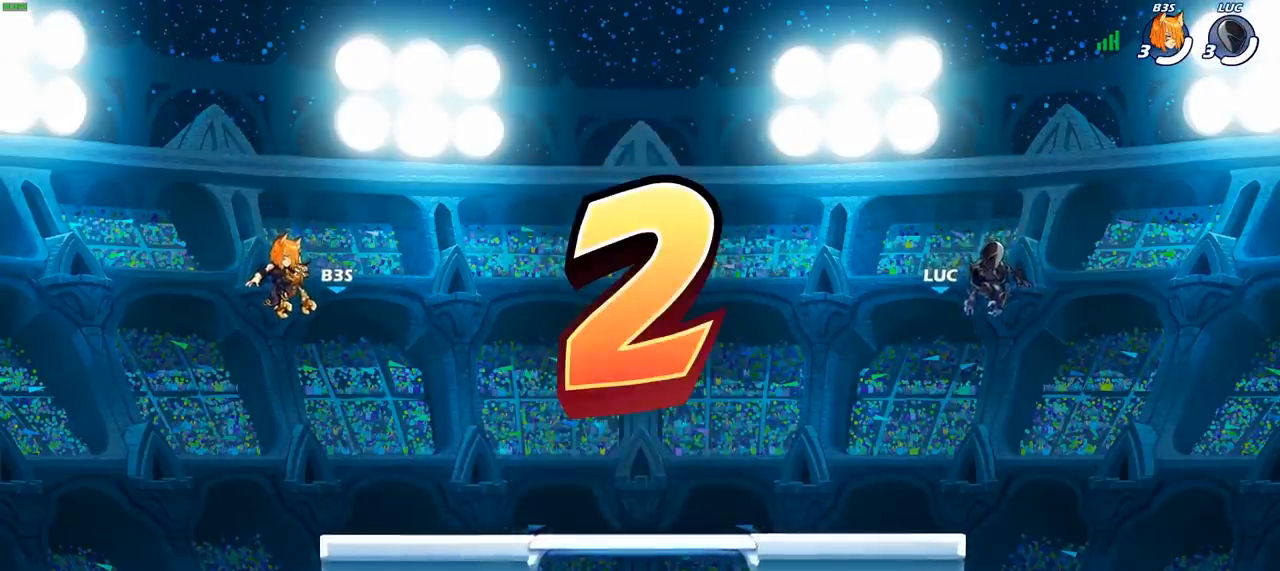
Gameplay with a controller (PlayStation layout); each line is a JSON object with the inputs held at the frame after it. "events" lists button and stick changes between this image and that frame as [ms after this image, input, new state], when the widget could be followed in between.
{"buttons": [], "left_stick": "center", "right_stick": "center", "events": [[183, "SELECT", "down"], [433, "SELECT", "up"]]}
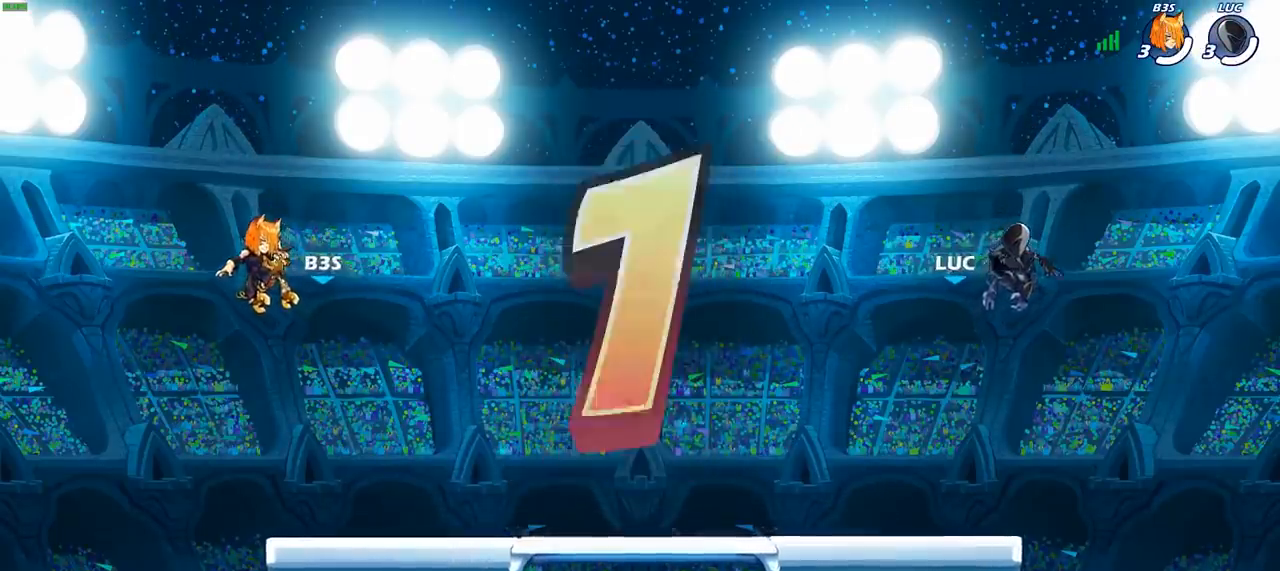
{"buttons": ["SELECT"], "left_stick": "center", "right_stick": "center", "events": [[233, "SELECT", "down"]]}
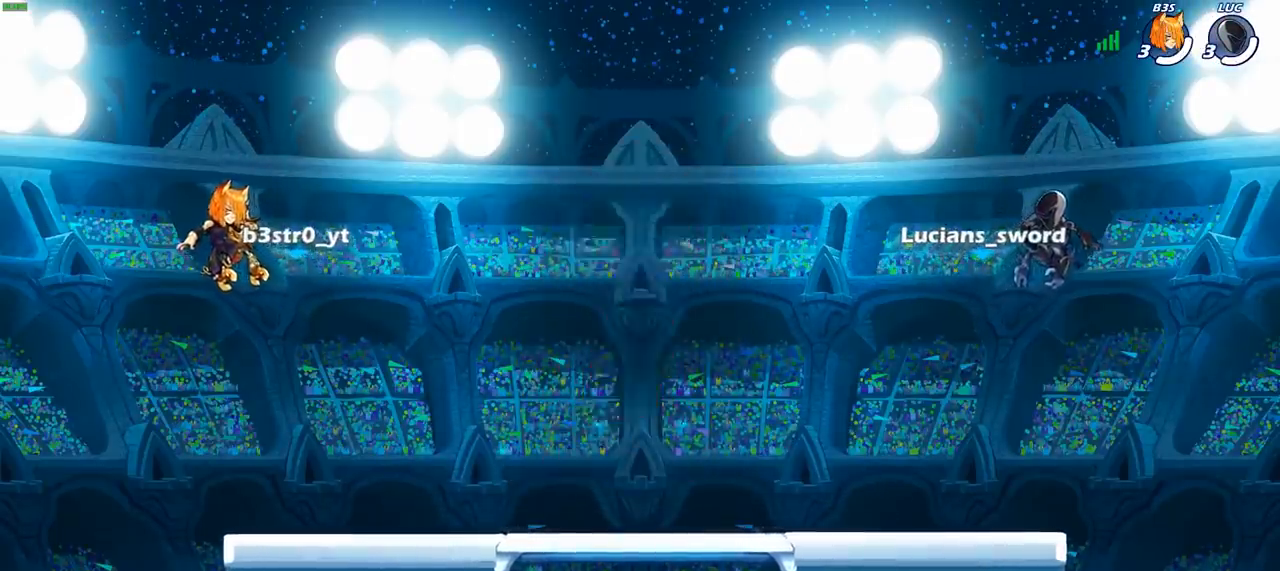
{"buttons": ["SELECT"], "left_stick": "center", "right_stick": "center", "events": []}
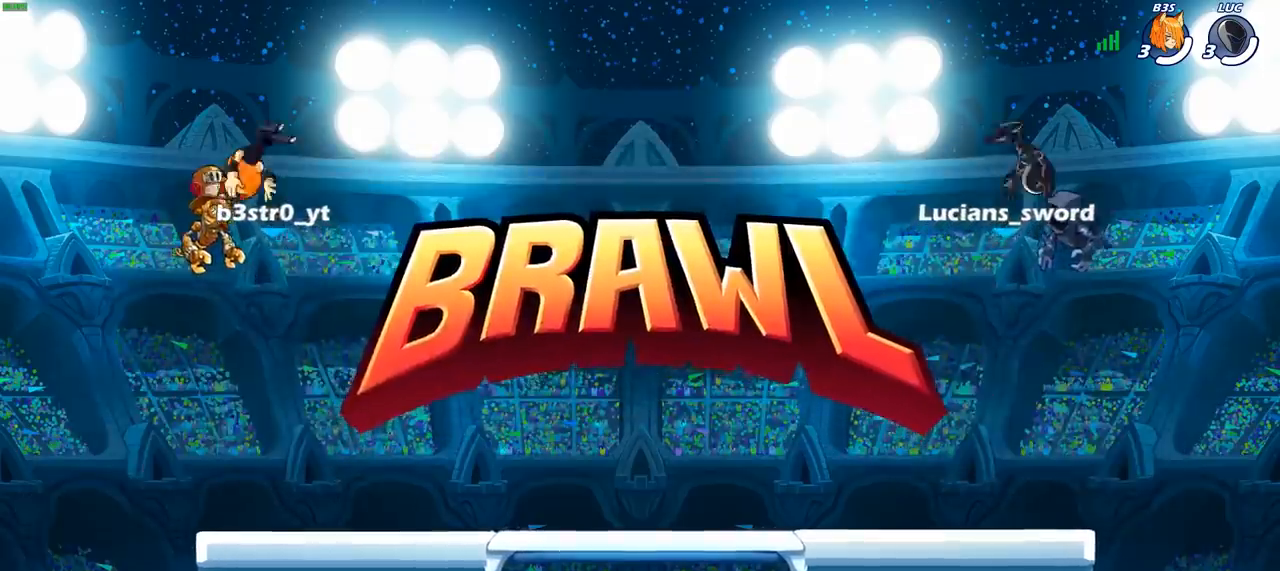
{"buttons": ["SELECT"], "left_stick": "center", "right_stick": "center", "events": []}
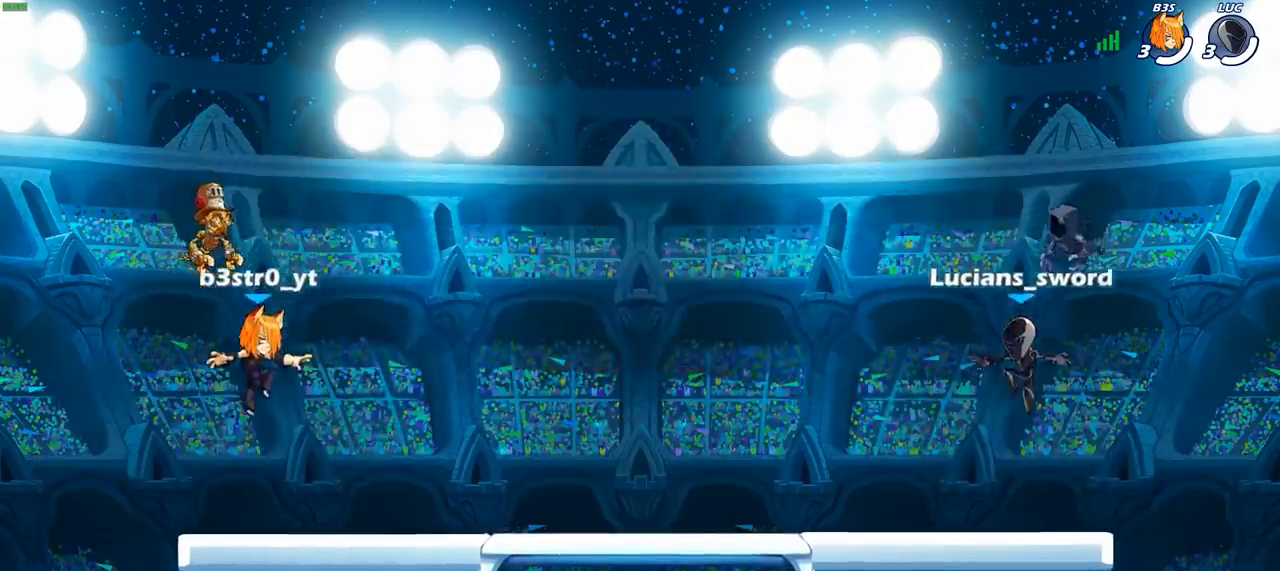
{"buttons": ["SELECT"], "left_stick": "center", "right_stick": "up", "events": [[233, "right_stick", "up"], [367, "right_stick", "center"], [450, "right_stick", "up"]]}
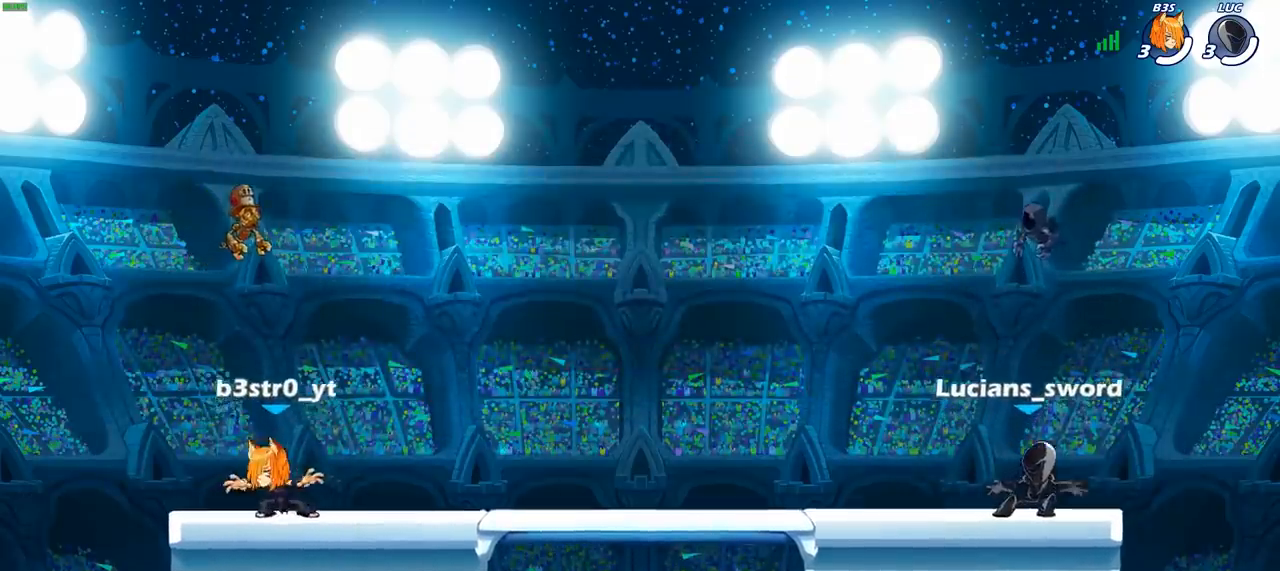
{"buttons": ["SELECT"], "left_stick": "center", "right_stick": "center", "events": [[67, "right_stick", "center"]]}
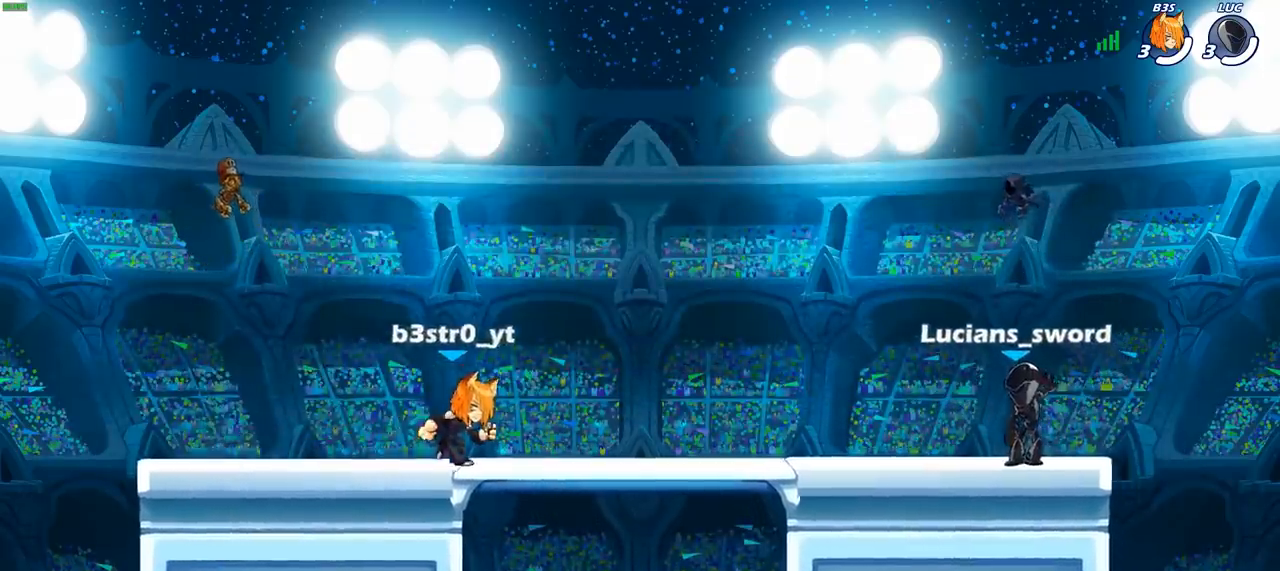
{"buttons": [], "left_stick": "center", "right_stick": "center", "events": [[167, "SELECT", "up"]]}
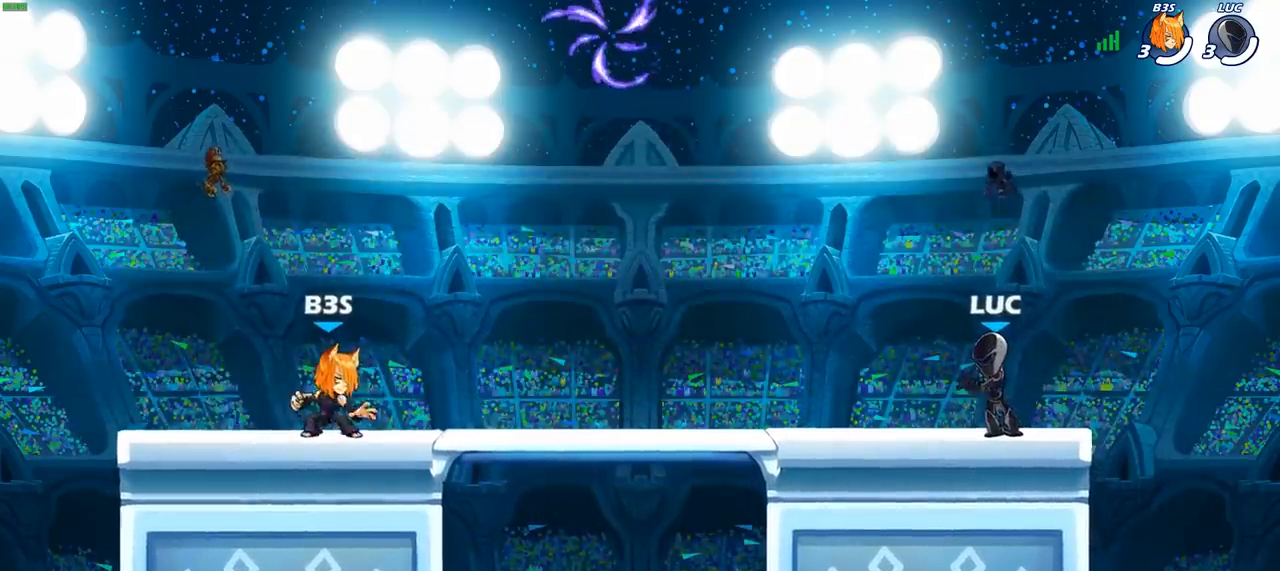
{"buttons": [], "left_stick": "up-left", "right_stick": "center", "events": [[267, "left_stick", "up-left"], [367, "left_stick", "center"], [467, "left_stick", "up-left"]]}
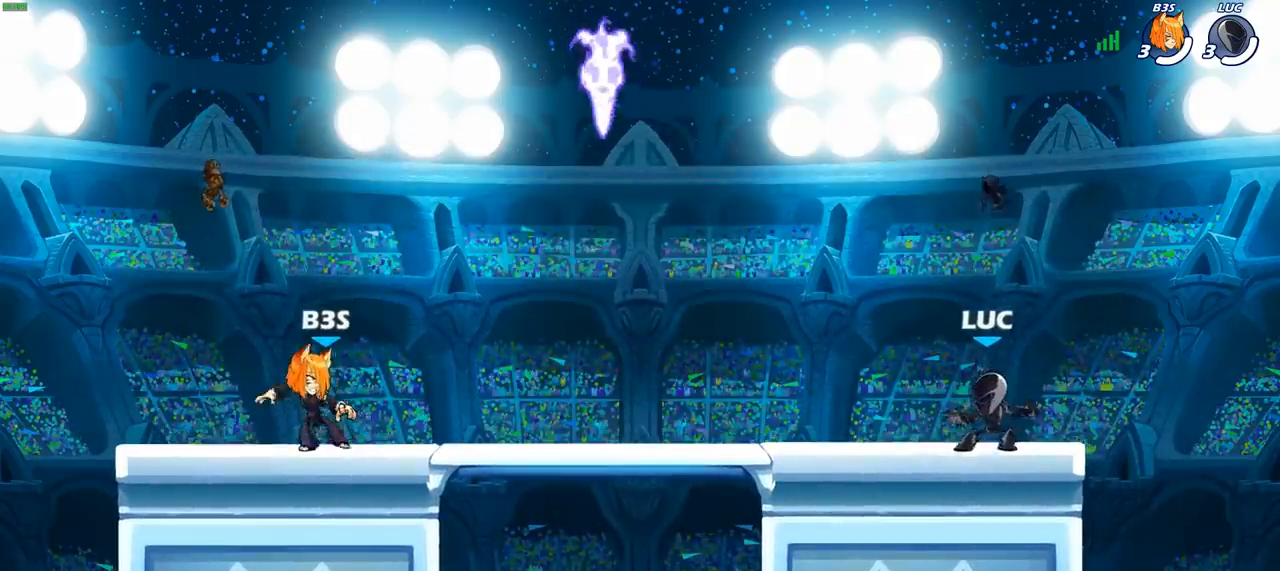
{"buttons": [], "left_stick": "down-left", "right_stick": "center", "events": [[33, "R2", "down"], [67, "CROSS", "down"], [167, "CROSS", "up"], [217, "R2", "up"], [233, "left_stick", "down-left"]]}
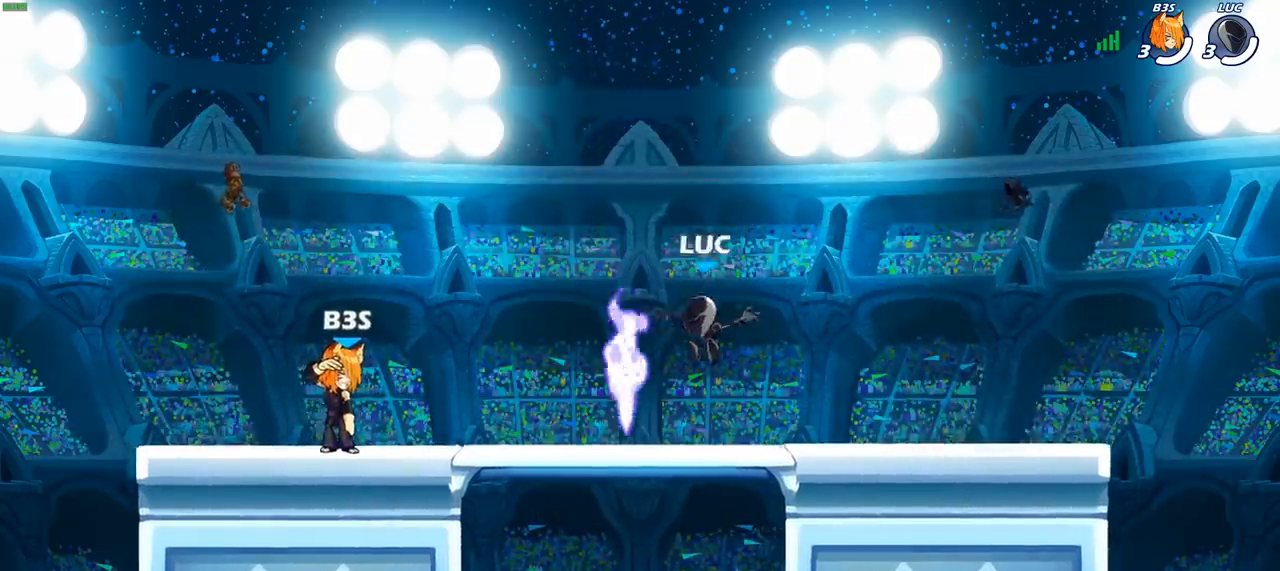
{"buttons": [], "left_stick": "up-left", "right_stick": "center", "events": [[100, "R1", "down"], [233, "R1", "up"], [367, "CROSS", "down"], [400, "left_stick", "up-left"], [500, "CROSS", "up"]]}
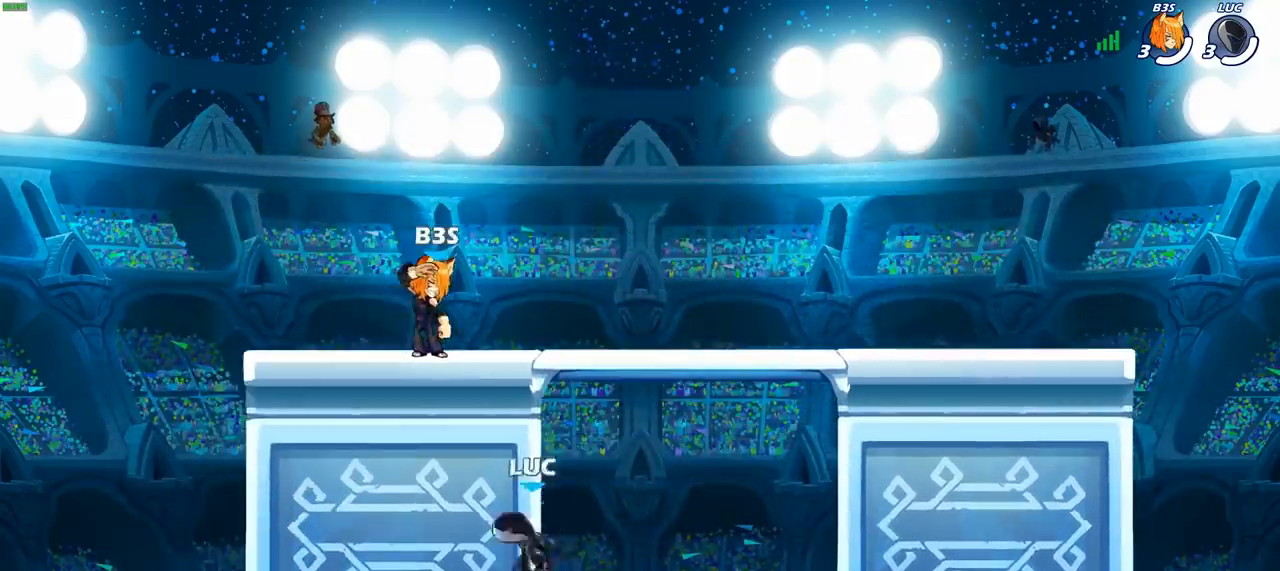
{"buttons": ["SELECT"], "left_stick": "center", "right_stick": "center", "events": [[17, "left_stick", "up-right"], [150, "left_stick", "center"], [183, "SELECT", "down"]]}
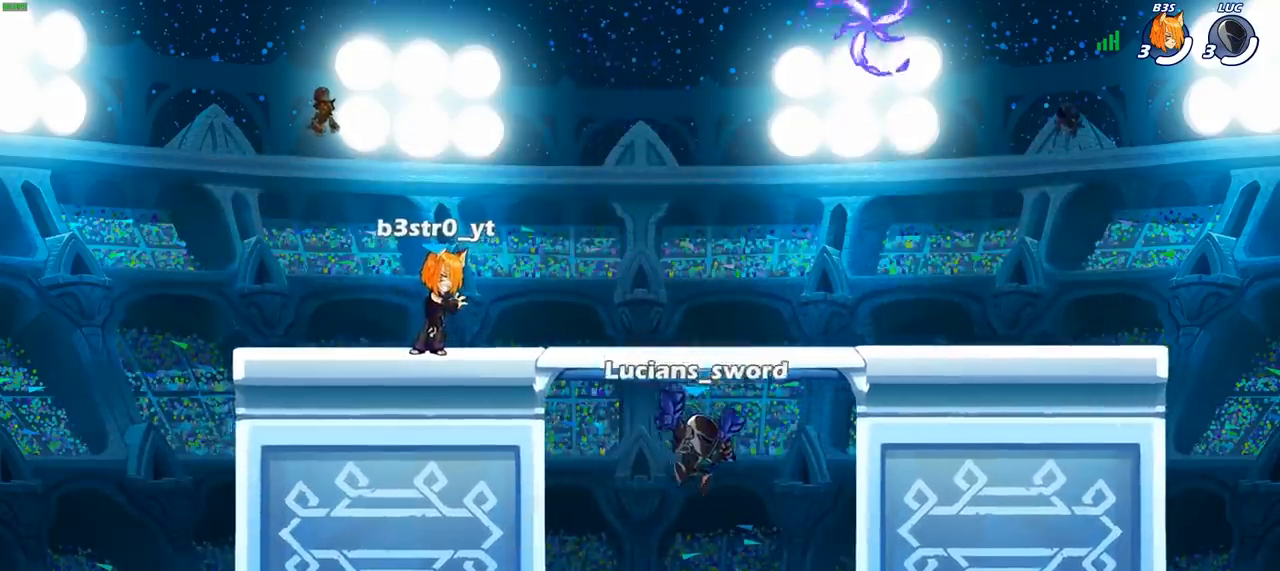
{"buttons": ["CROSS"], "left_stick": "left", "right_stick": "center", "events": [[250, "SELECT", "up"], [250, "left_stick", "left"], [333, "CROSS", "down"]]}
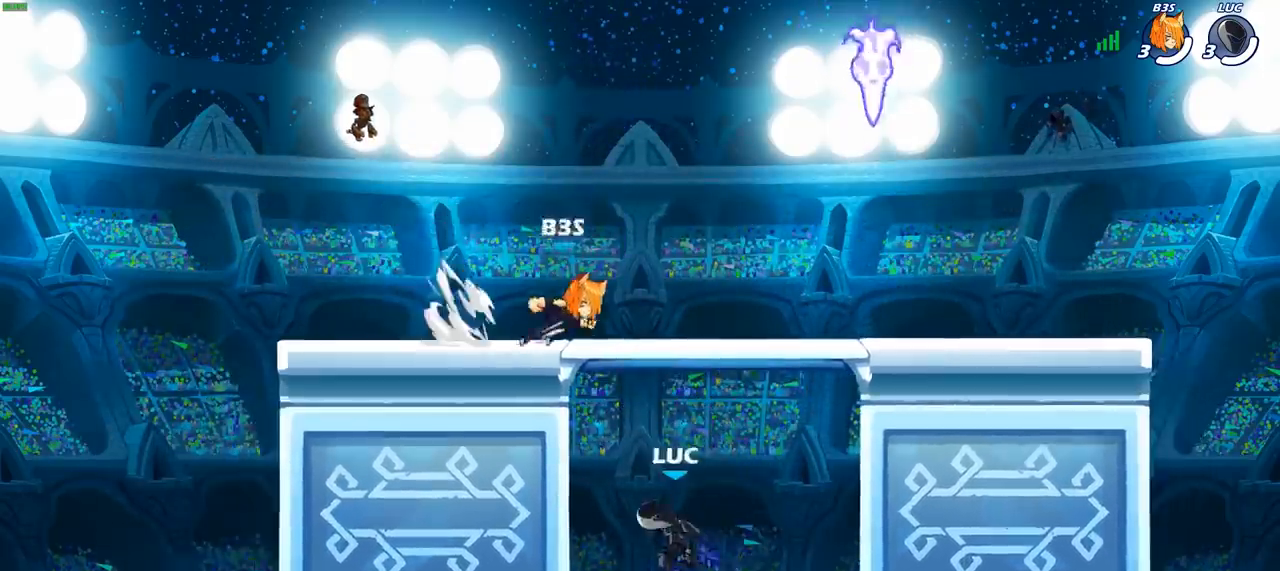
{"buttons": [], "left_stick": "center", "right_stick": "center", "events": [[17, "CROSS", "up"], [250, "left_stick", "center"], [283, "SELECT", "down"], [417, "SELECT", "up"]]}
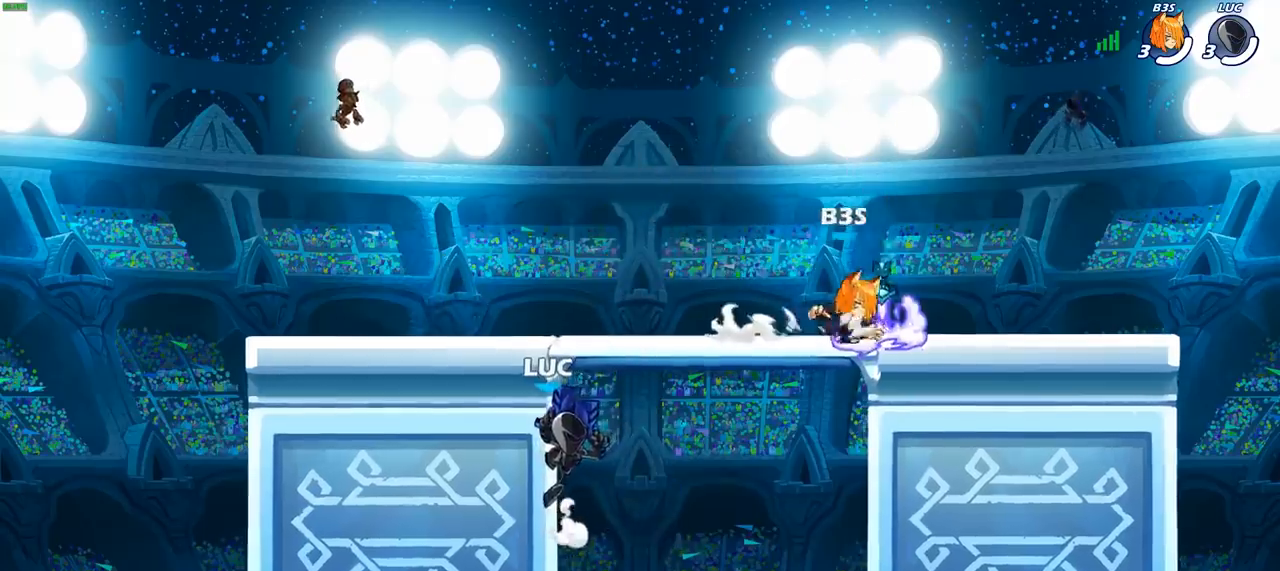
{"buttons": [], "left_stick": "up-right", "right_stick": "center", "events": [[33, "CROSS", "down"], [83, "left_stick", "up-right"], [183, "CROSS", "up"], [333, "CROSS", "down"], [500, "CROSS", "up"]]}
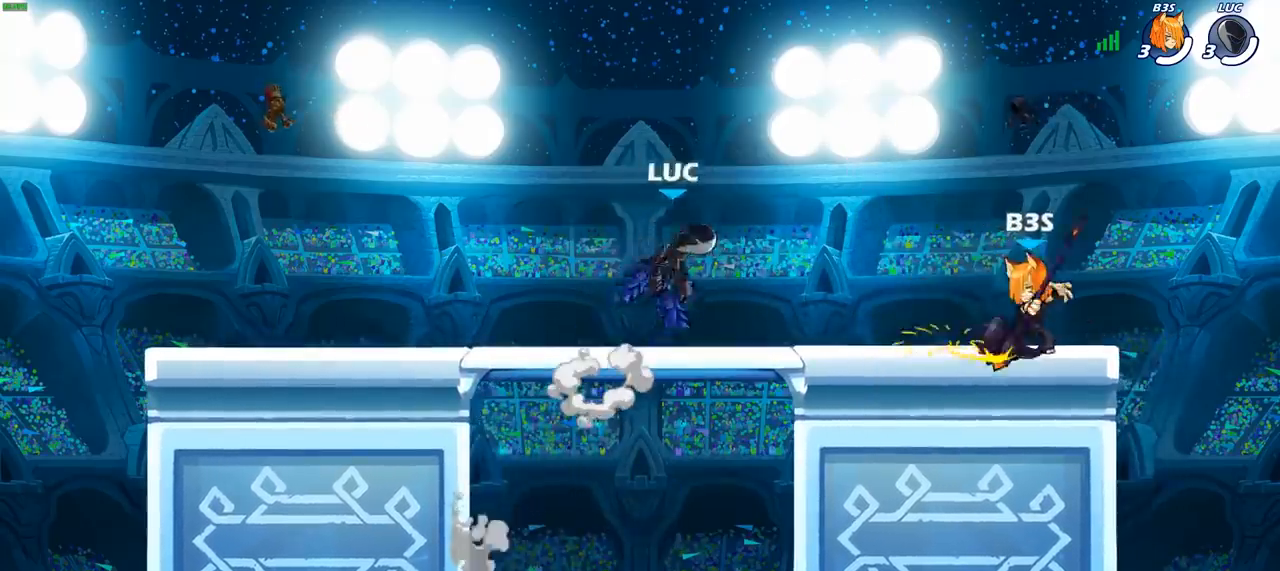
{"buttons": [], "left_stick": "right", "right_stick": "center", "events": [[33, "left_stick", "down-right"], [50, "SQUARE", "down"], [150, "SQUARE", "up"], [250, "left_stick", "center"], [500, "left_stick", "right"]]}
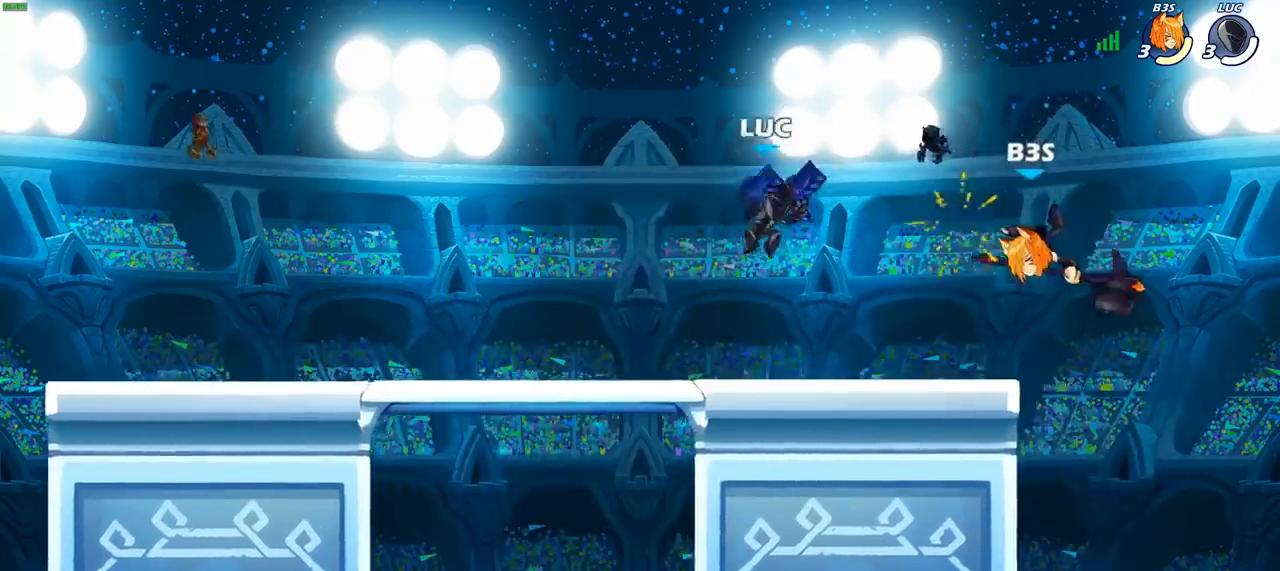
{"buttons": [], "left_stick": "up", "right_stick": "center", "events": [[167, "left_stick", "left"], [283, "left_stick", "up-left"], [450, "left_stick", "up"]]}
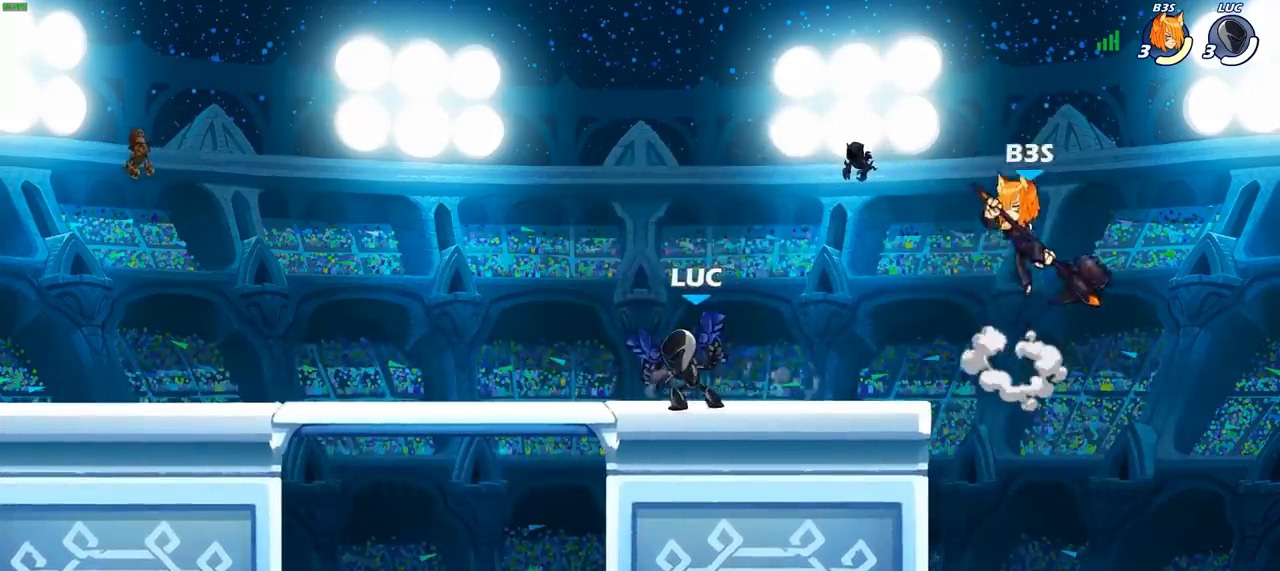
{"buttons": [], "left_stick": "left", "right_stick": "center", "events": [[17, "left_stick", "up-right"], [50, "CROSS", "down"], [117, "SQUARE", "down"], [150, "CROSS", "up"], [217, "SQUARE", "up"], [283, "left_stick", "up-left"], [400, "left_stick", "left"]]}
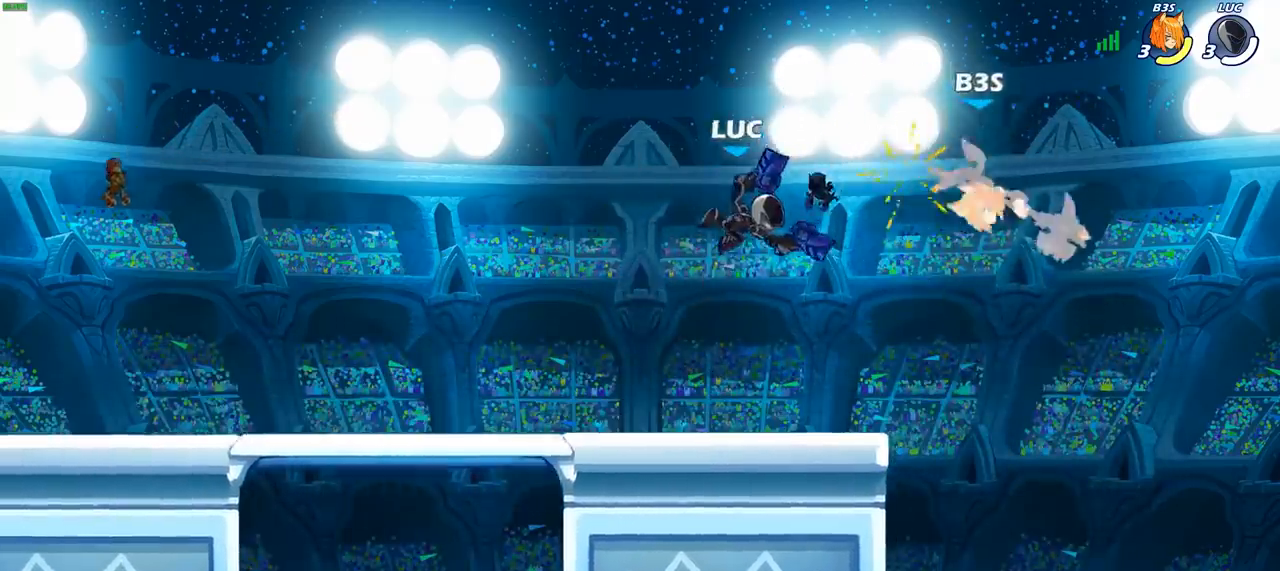
{"buttons": [], "left_stick": "right", "right_stick": "center", "events": [[183, "left_stick", "up-right"], [217, "CROSS", "down"], [350, "CROSS", "up"], [383, "left_stick", "right"], [417, "SQUARE", "down"], [500, "SQUARE", "up"]]}
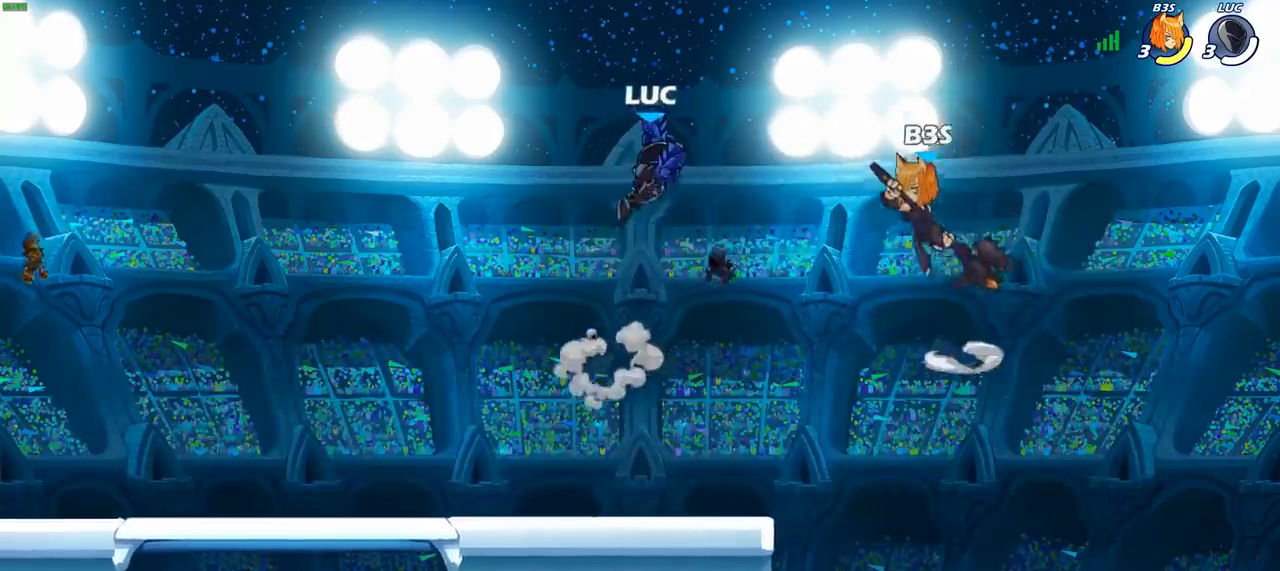
{"buttons": [], "left_stick": "up-right", "right_stick": "center", "events": [[67, "left_stick", "up-left"], [450, "left_stick", "up-right"]]}
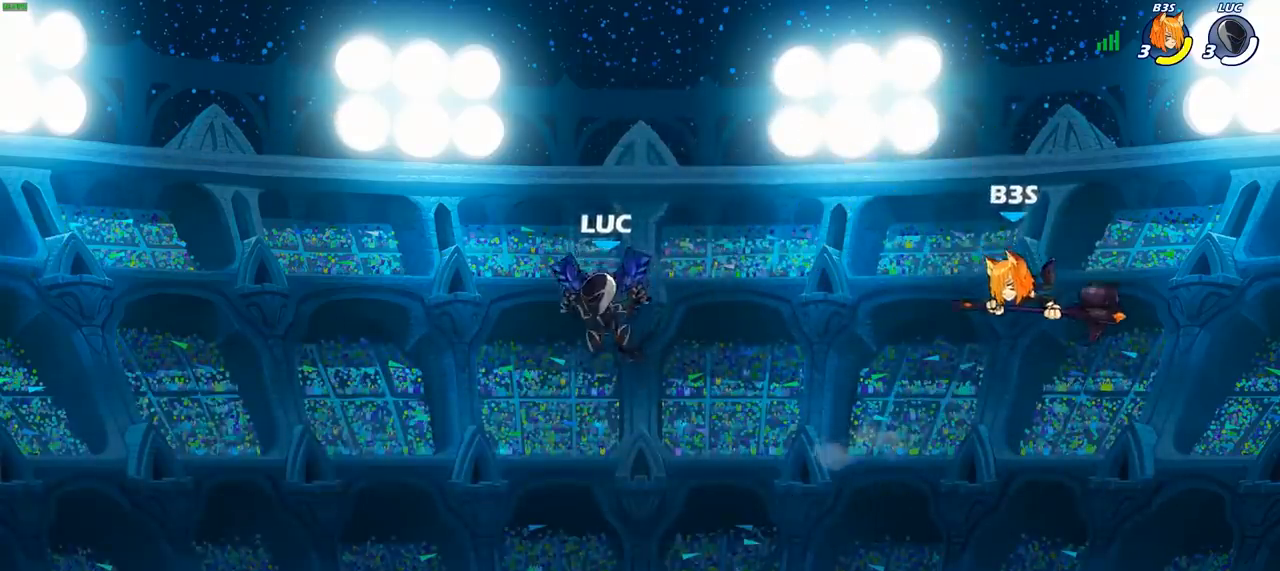
{"buttons": [], "left_stick": "left", "right_stick": "center", "events": [[17, "CROSS", "down"], [133, "left_stick", "right"], [150, "CROSS", "up"], [233, "SQUARE", "down"], [317, "SQUARE", "up"], [400, "left_stick", "left"]]}
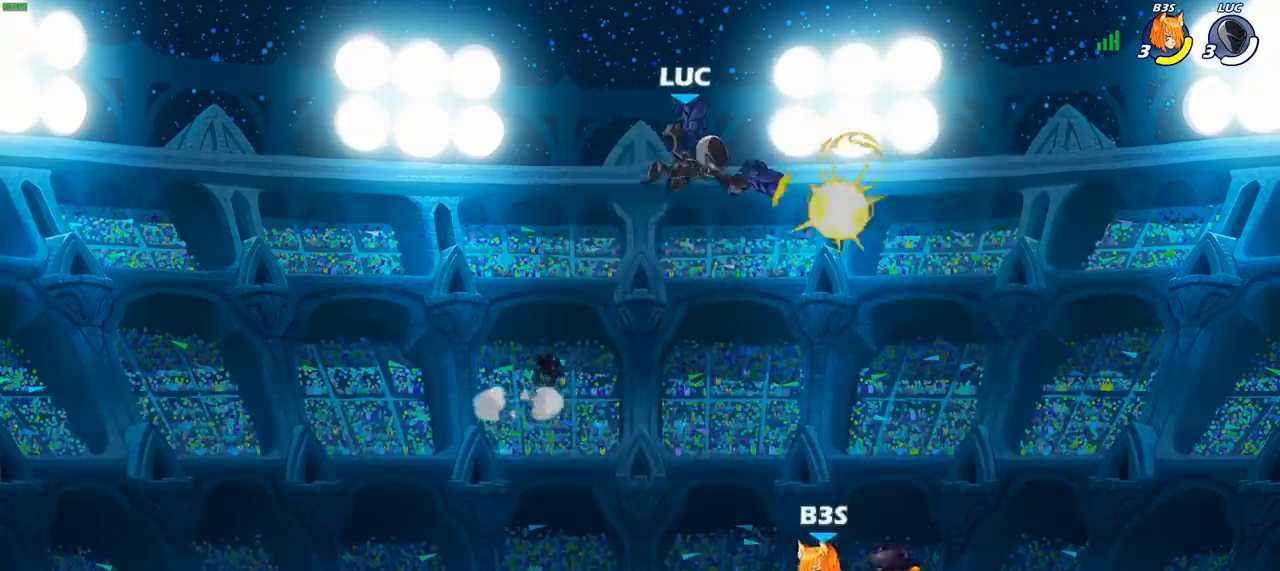
{"buttons": [], "left_stick": "up-left", "right_stick": "center", "events": [[500, "left_stick", "up-left"]]}
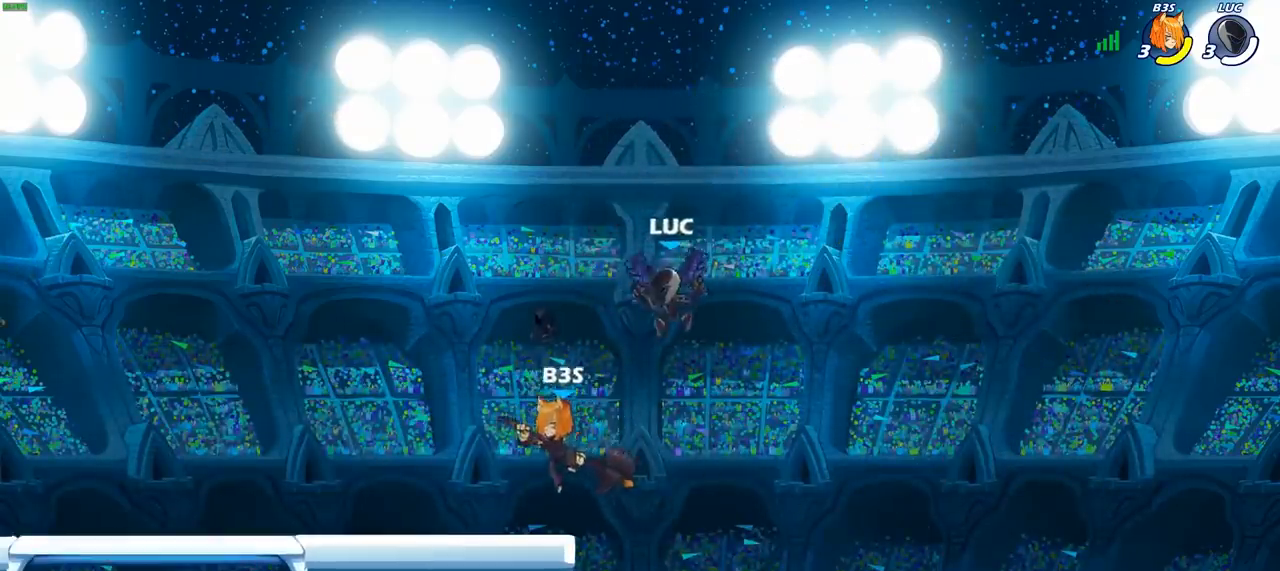
{"buttons": [], "left_stick": "up-right", "right_stick": "center", "events": [[133, "R2", "down"], [183, "R1", "down"], [317, "R1", "up"], [317, "R2", "up"], [417, "left_stick", "up-right"]]}
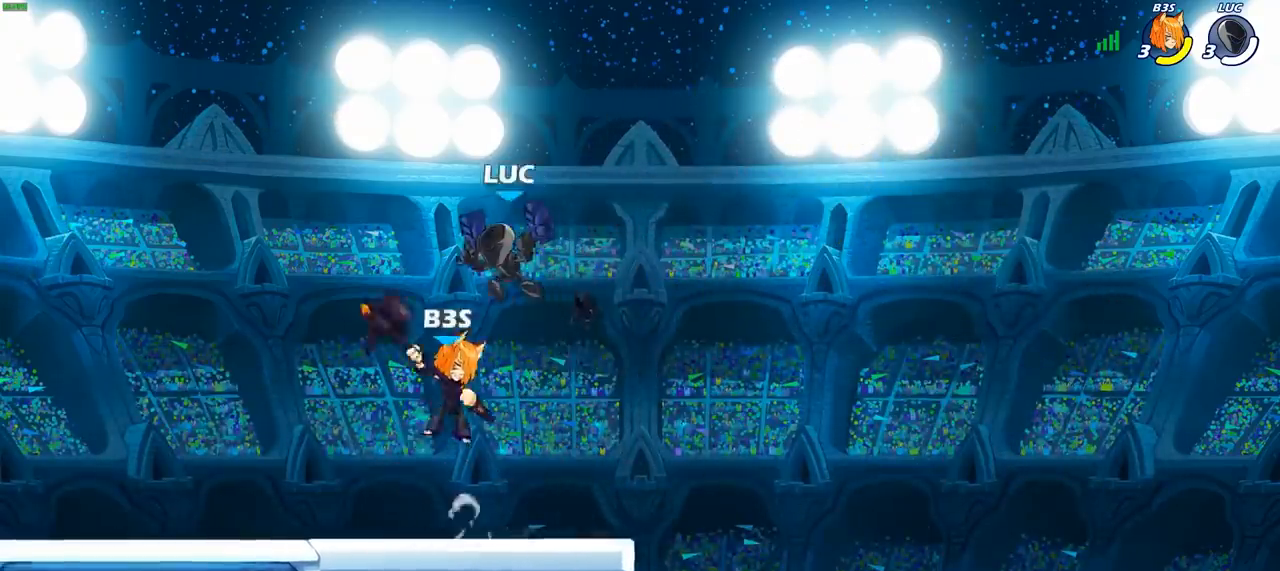
{"buttons": [], "left_stick": "center", "right_stick": "center", "events": [[250, "left_stick", "up-left"], [317, "left_stick", "down-left"], [350, "SQUARE", "down"], [383, "left_stick", "center"], [417, "SQUARE", "up"]]}
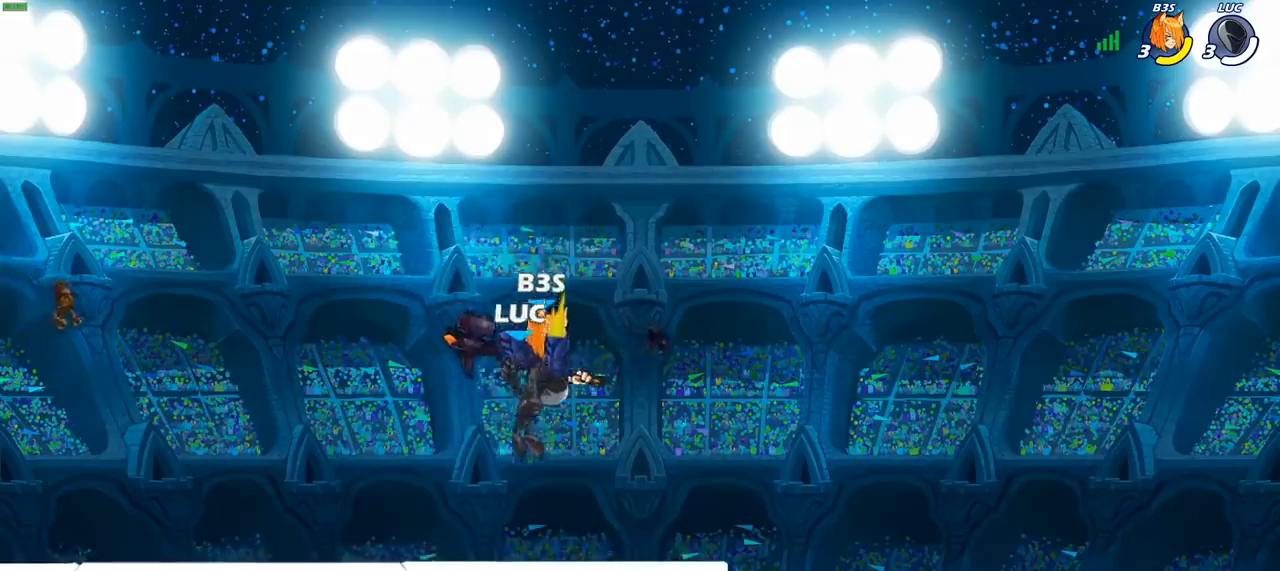
{"buttons": ["CROSS", "SQUARE"], "left_stick": "center", "right_stick": "center", "events": [[133, "left_stick", "up-right"], [250, "left_stick", "center"], [450, "CROSS", "down"], [500, "SQUARE", "down"]]}
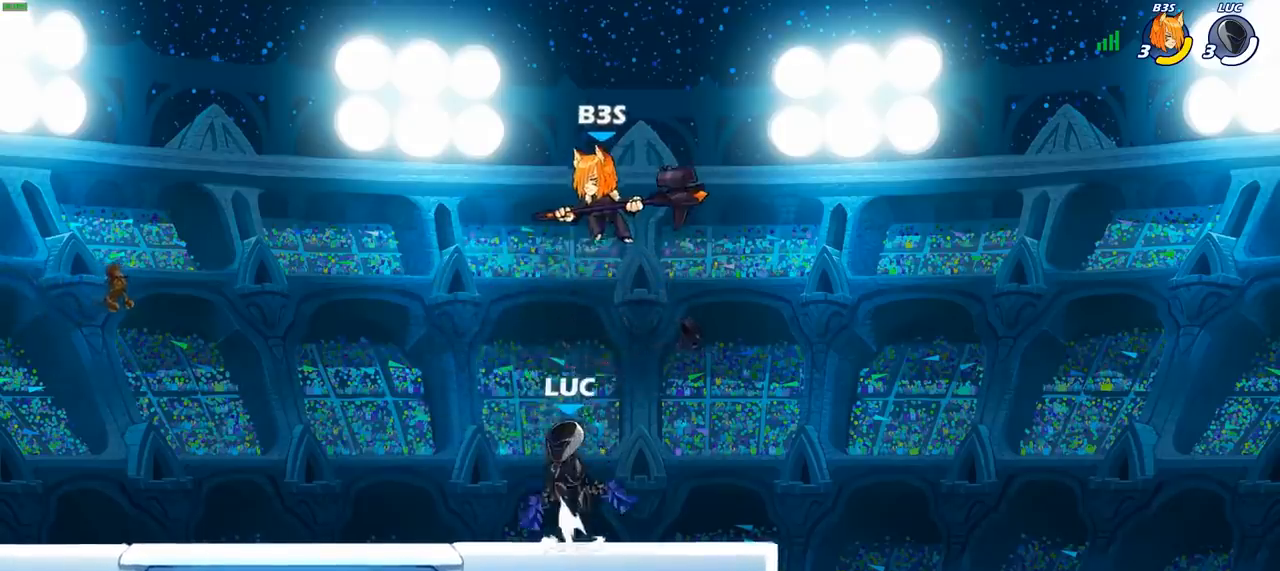
{"buttons": [], "left_stick": "left", "right_stick": "center", "events": [[50, "CROSS", "up"], [100, "SQUARE", "up"], [400, "left_stick", "left"]]}
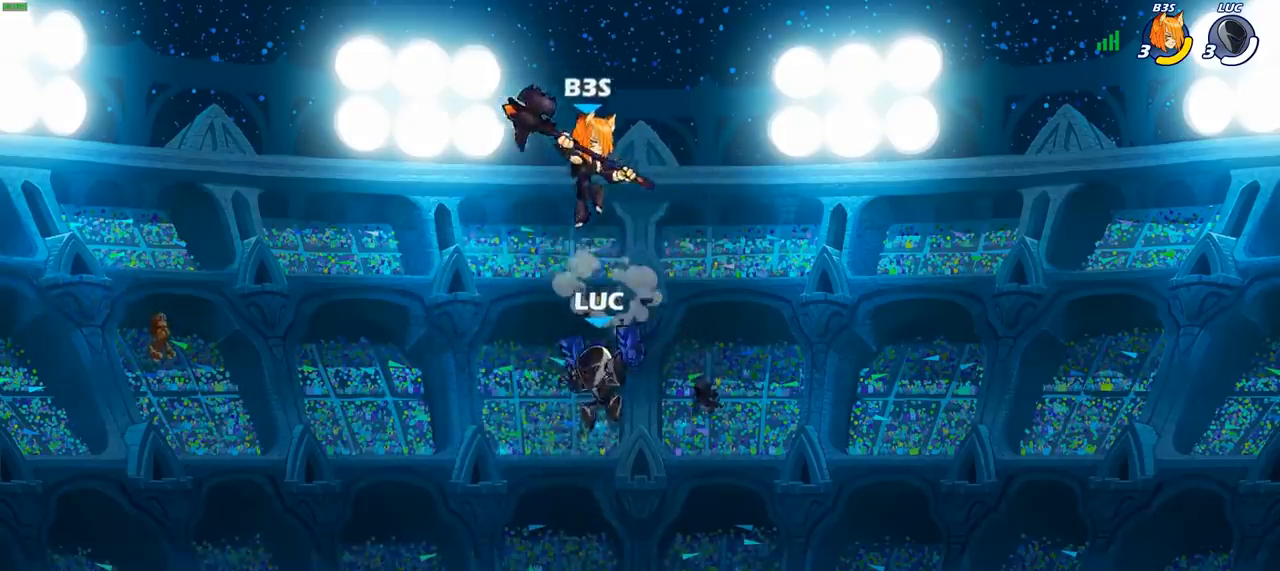
{"buttons": [], "left_stick": "down-right", "right_stick": "center", "events": [[167, "CROSS", "down"], [200, "R2", "down"], [200, "left_stick", "up-left"], [350, "CROSS", "up"], [383, "R2", "up"], [467, "left_stick", "down-right"]]}
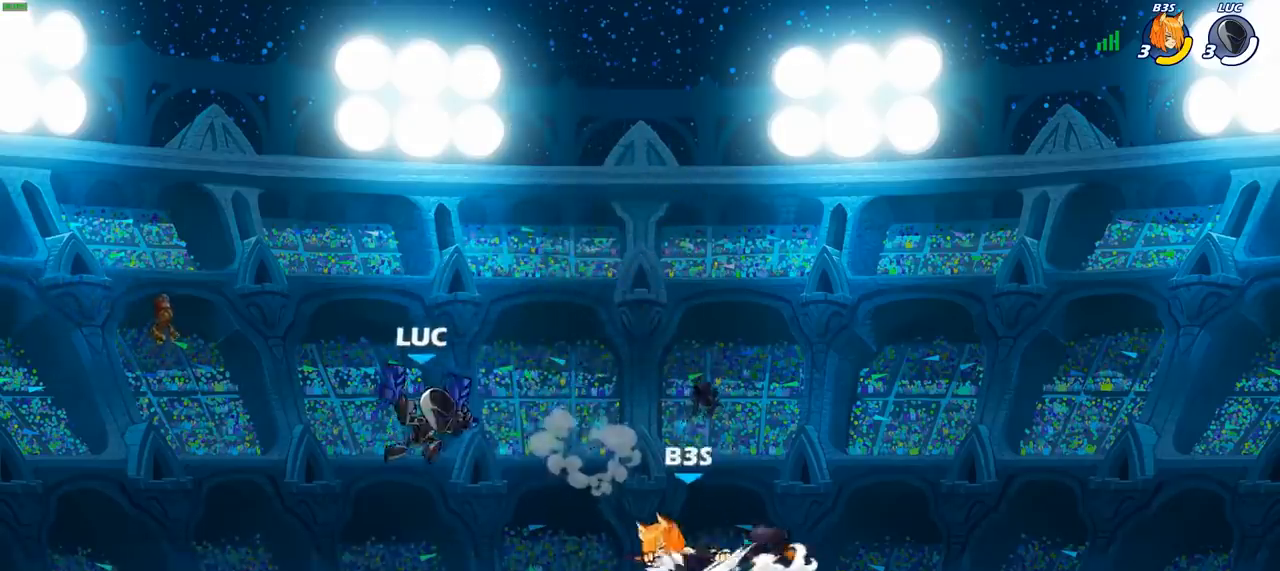
{"buttons": [], "left_stick": "center", "right_stick": "center", "events": [[33, "left_stick", "right"], [67, "SQUARE", "down"], [150, "SQUARE", "up"], [233, "left_stick", "center"]]}
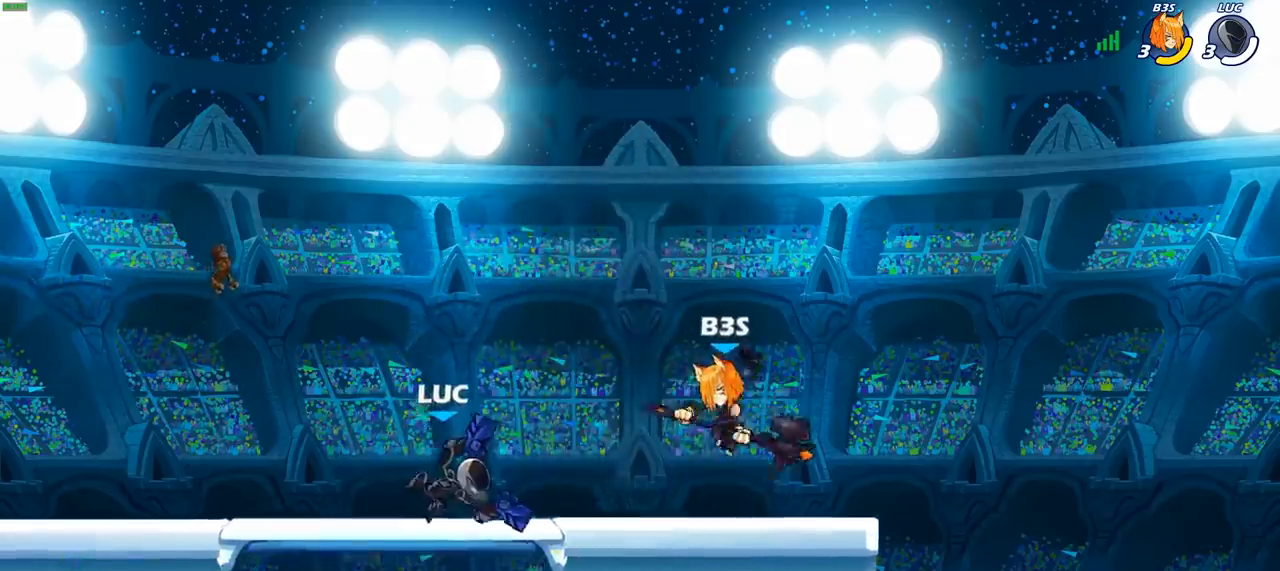
{"buttons": ["SQUARE"], "left_stick": "center", "right_stick": "center", "events": [[250, "SQUARE", "down"], [333, "SQUARE", "up"], [433, "SQUARE", "down"]]}